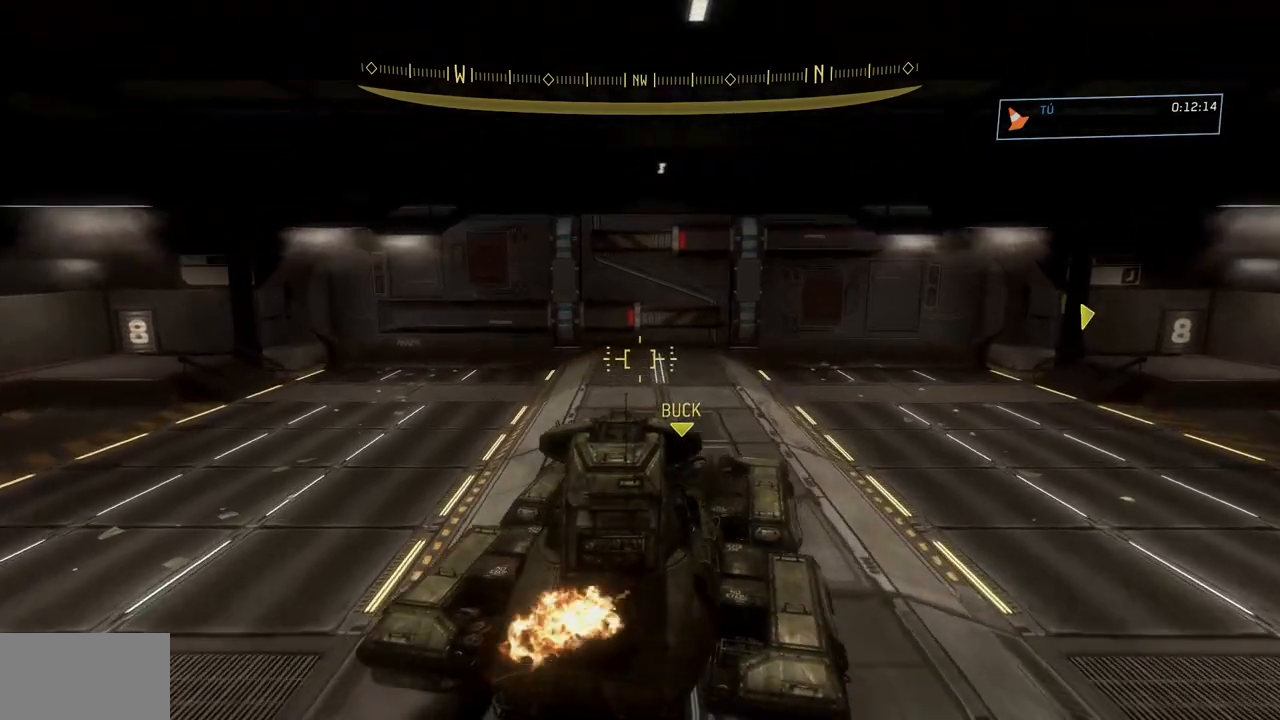
Gameplay with a controller (Xbox layout); each line is a JSON object with the inputs held at the frame after it. "events" lists button and stick changes between this image and that frame as [ms after this image, input, new state], when the widget could be followed in between. Not read: DPAD_DOWN DPAD_LEFT DPAD_RIGHT DPAD_UP HOME L3 R3 SELECT START X Y.
{"buttons": [], "left_stick": "up", "right_stick": "center", "events": [[484, "left_stick", "up"]]}
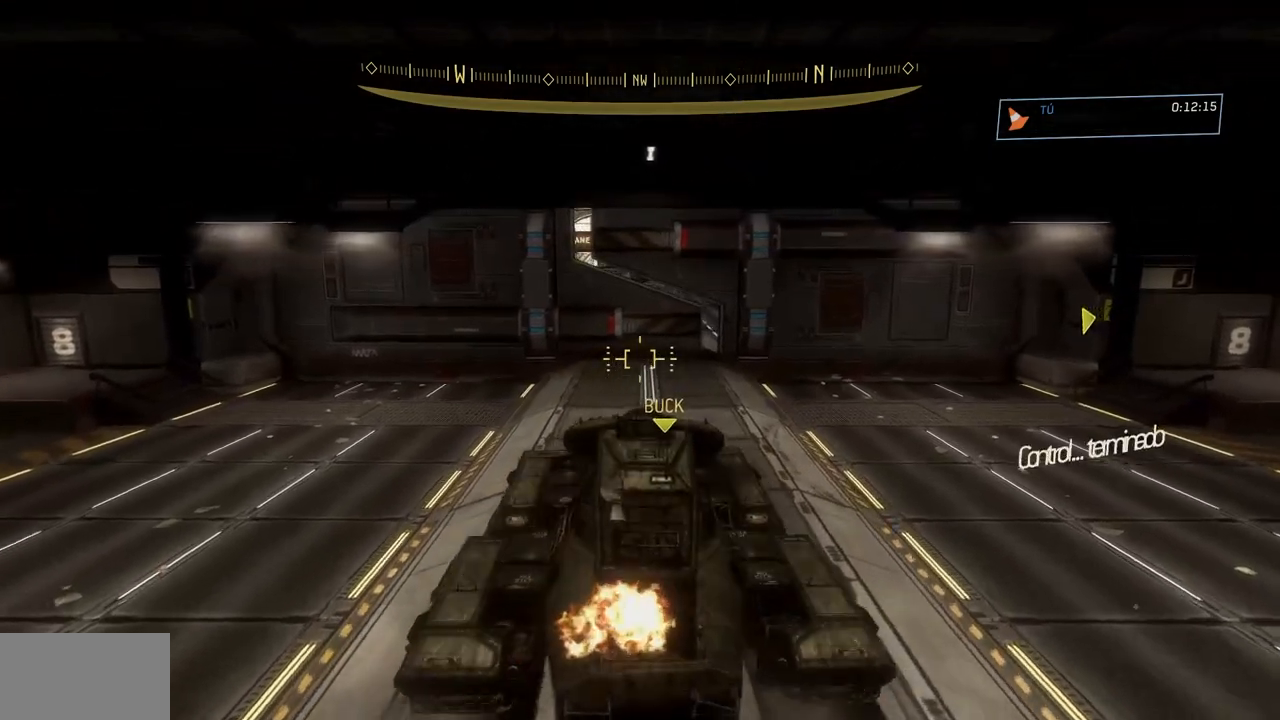
{"buttons": [], "left_stick": "up", "right_stick": "center", "events": []}
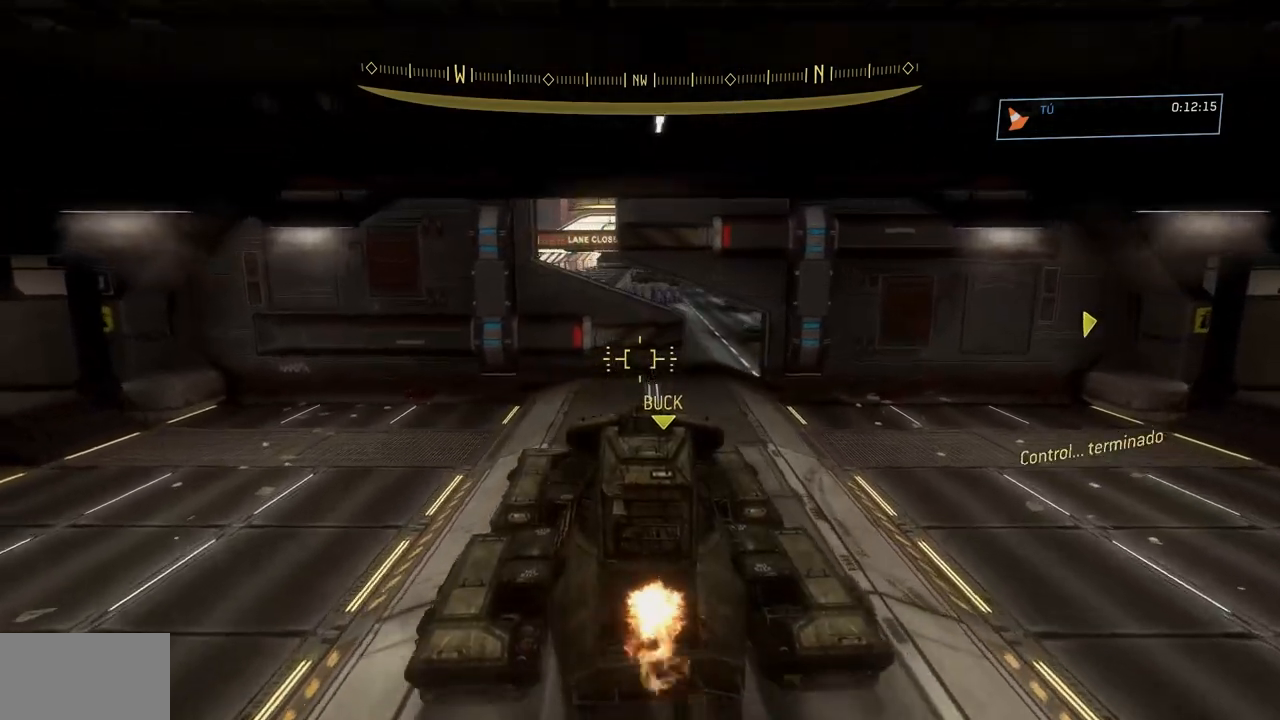
{"buttons": [], "left_stick": "center", "right_stick": "center", "events": [[417, "left_stick", "center"]]}
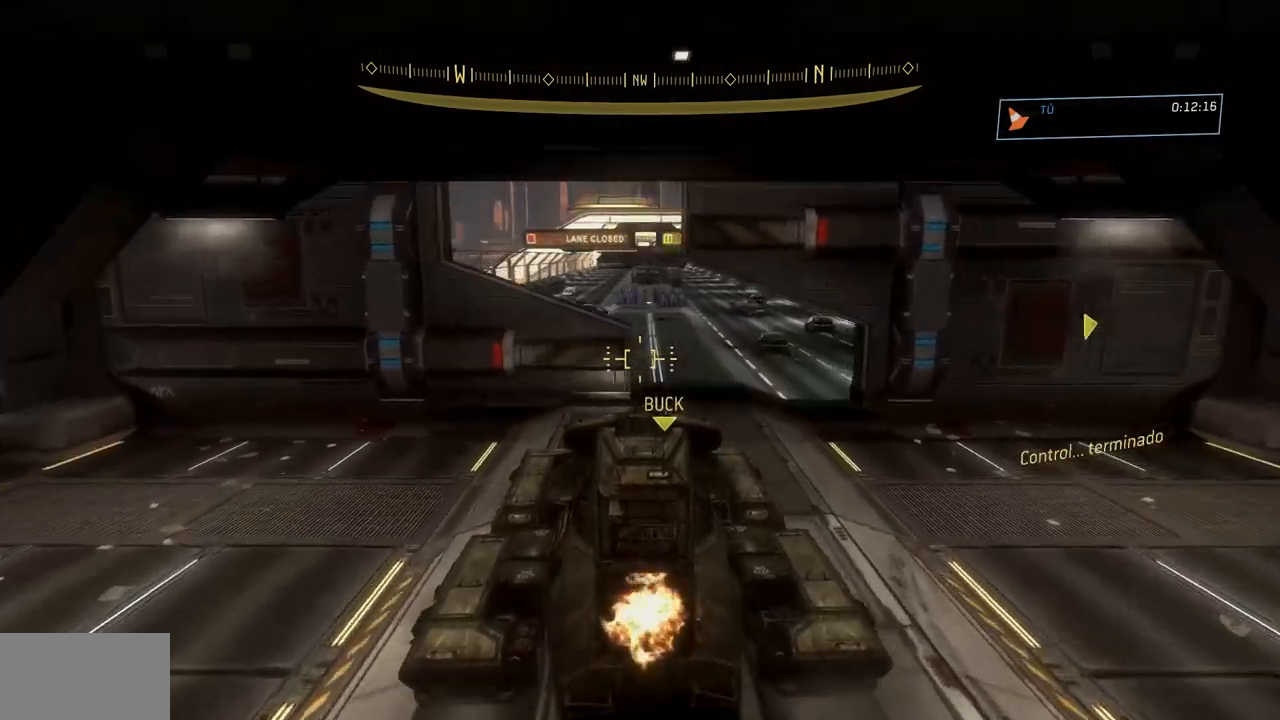
{"buttons": [], "left_stick": "center", "right_stick": "center", "events": []}